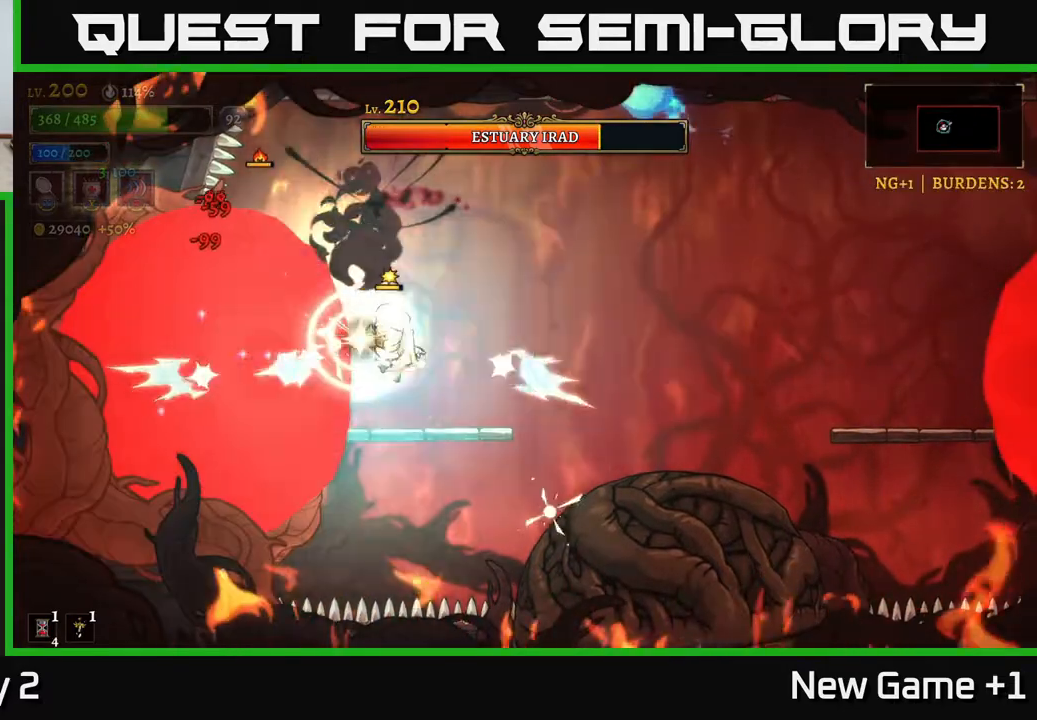
Gameplay with a controller (Xbox layout); each line is a JSON object with the inputs held at the frame after it. "events" lists button and stick changes between this image and that frame as [ms after this image, input, new state], when the widget could be followed in between.
{"buttons": [], "left_stick": "up-left", "right_stick": "center", "events": [[133, "left_stick", "up-left"], [183, "A", "down"], [283, "left_stick", "right"], [367, "A", "up"], [500, "left_stick", "up-left"]]}
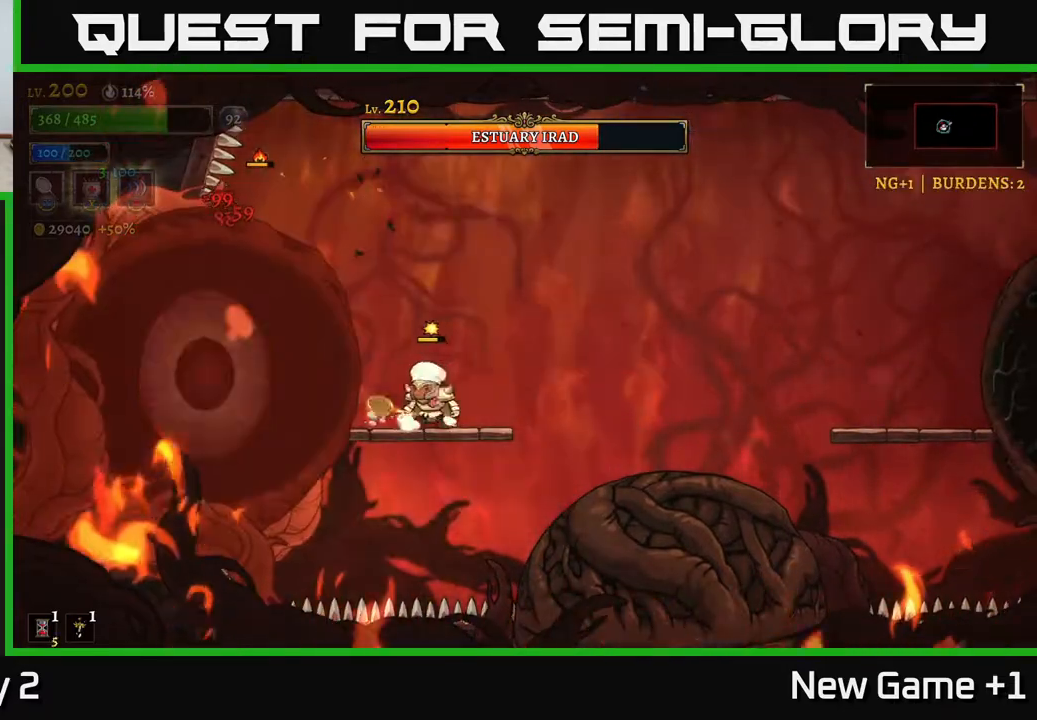
{"buttons": [], "left_stick": "right", "right_stick": "center", "events": [[17, "X", "down"], [33, "left_stick", "left"], [100, "X", "up"], [100, "left_stick", "center"], [417, "left_stick", "right"]]}
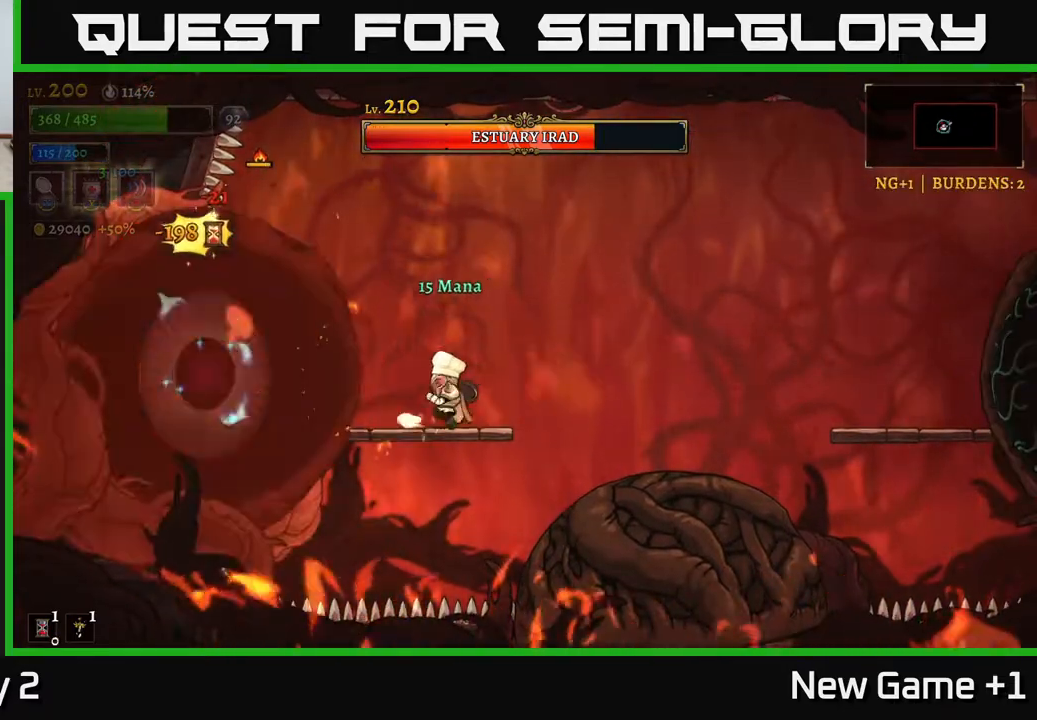
{"buttons": [], "left_stick": "right", "right_stick": "center", "events": [[117, "X", "down"], [117, "left_stick", "left"], [217, "X", "up"], [267, "left_stick", "center"], [367, "left_stick", "right"]]}
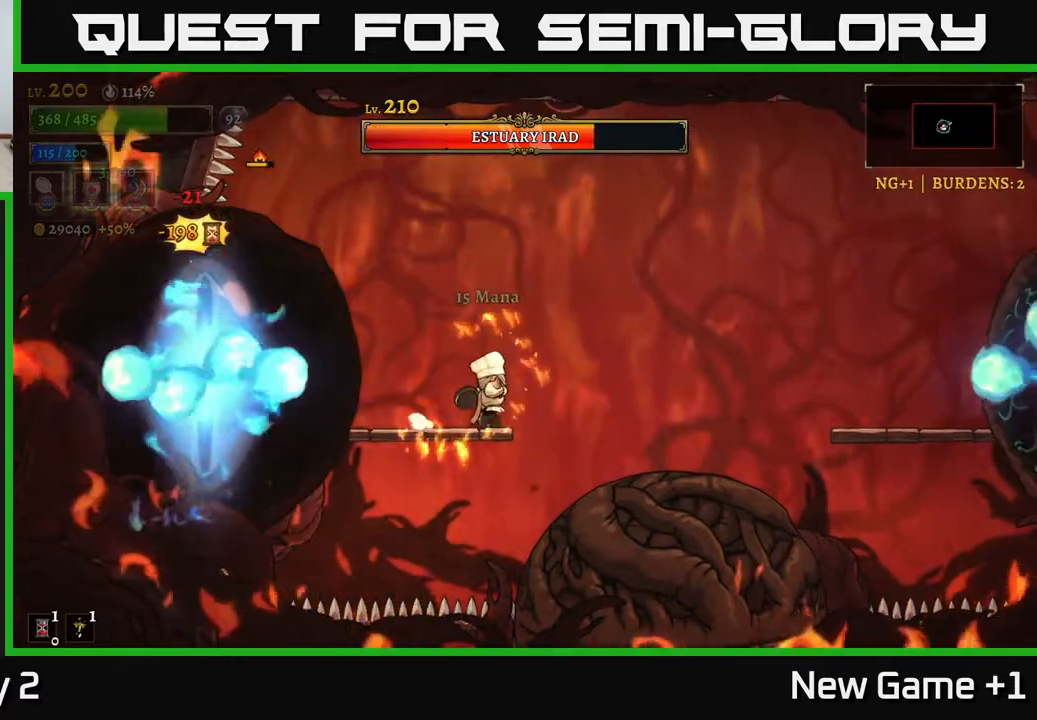
{"buttons": ["A"], "left_stick": "center", "right_stick": "center", "events": [[83, "left_stick", "left"], [233, "left_stick", "center"], [300, "left_stick", "right"], [450, "left_stick", "center"], [467, "A", "down"]]}
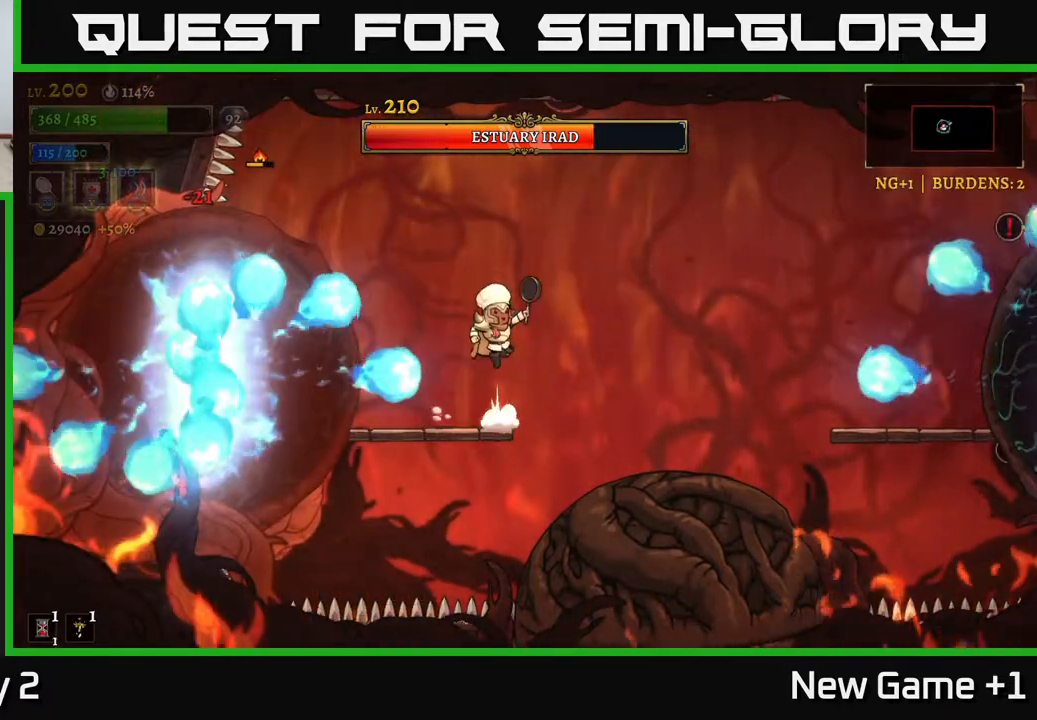
{"buttons": [], "left_stick": "center", "right_stick": "center", "events": [[150, "A", "up"], [183, "left_stick", "left"], [233, "X", "down"], [317, "X", "up"], [317, "left_stick", "center"]]}
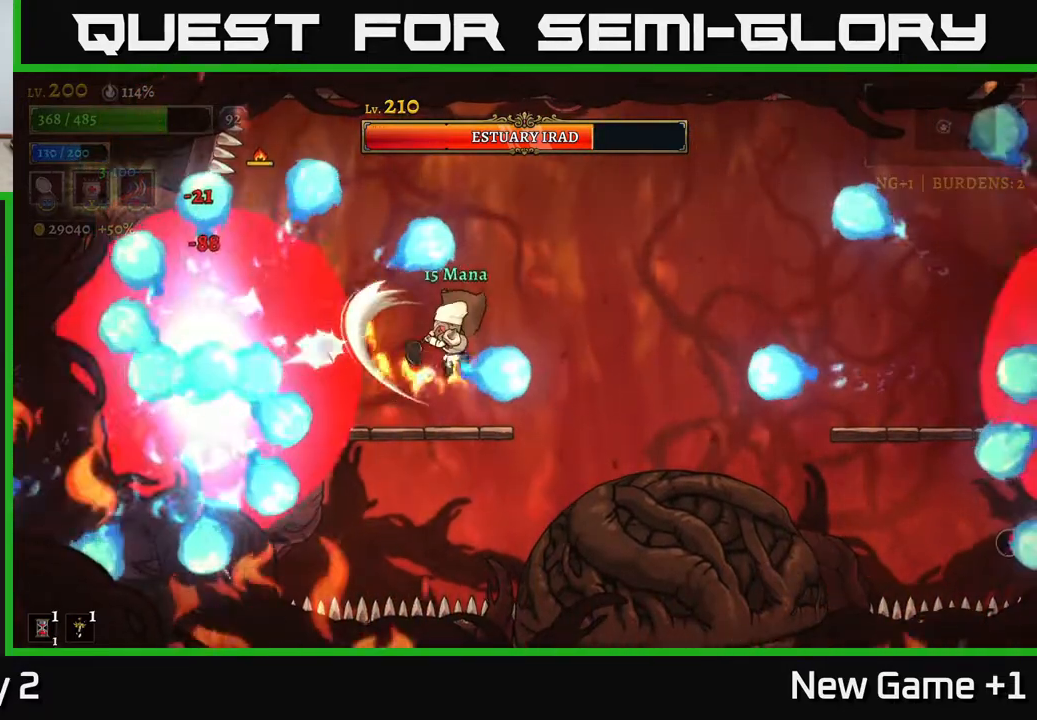
{"buttons": [], "left_stick": "center", "right_stick": "center", "events": []}
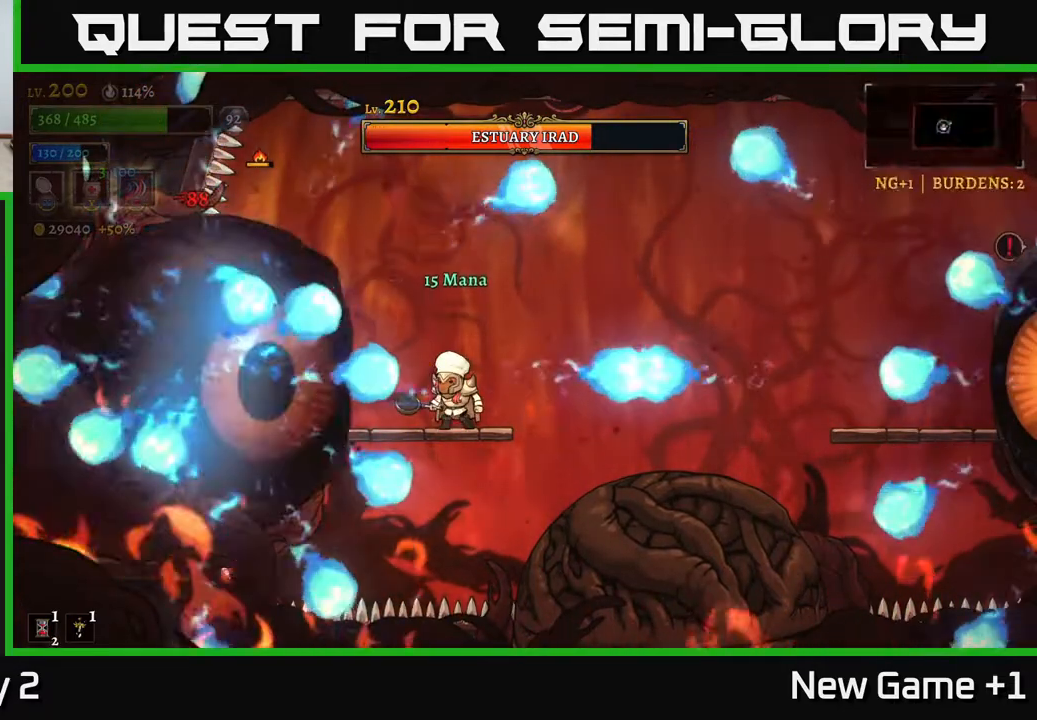
{"buttons": [], "left_stick": "right", "right_stick": "center", "events": [[133, "A", "down"], [217, "left_stick", "right"], [367, "A", "up"]]}
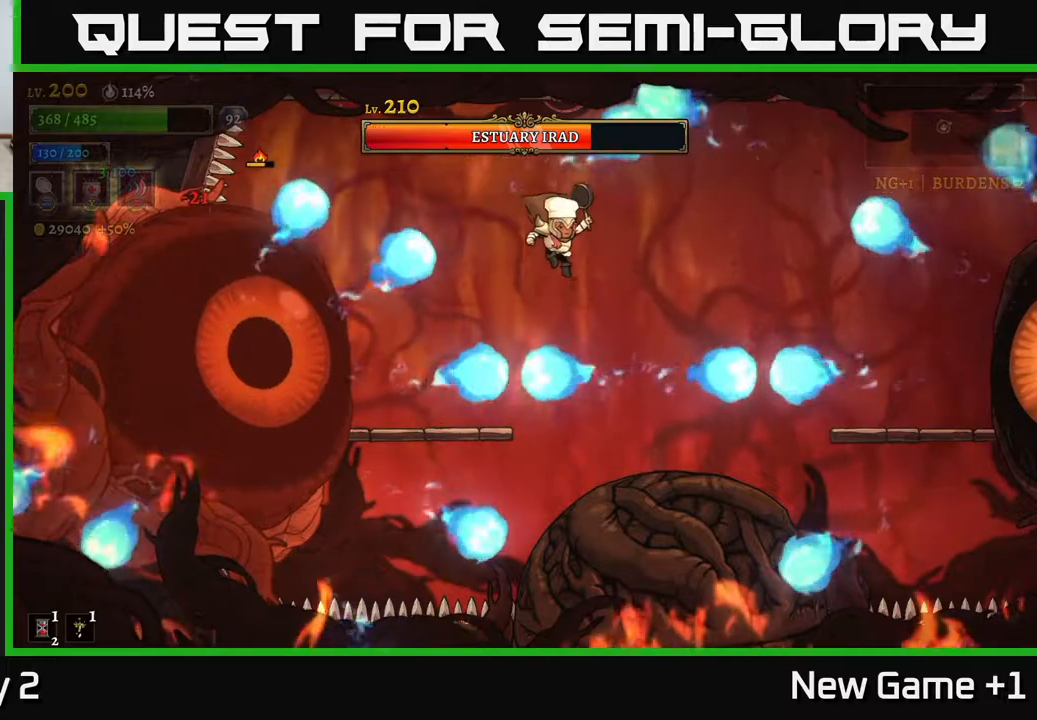
{"buttons": [], "left_stick": "left", "right_stick": "center", "events": [[233, "left_stick", "center"], [283, "left_stick", "left"], [300, "A", "down"], [400, "A", "up"]]}
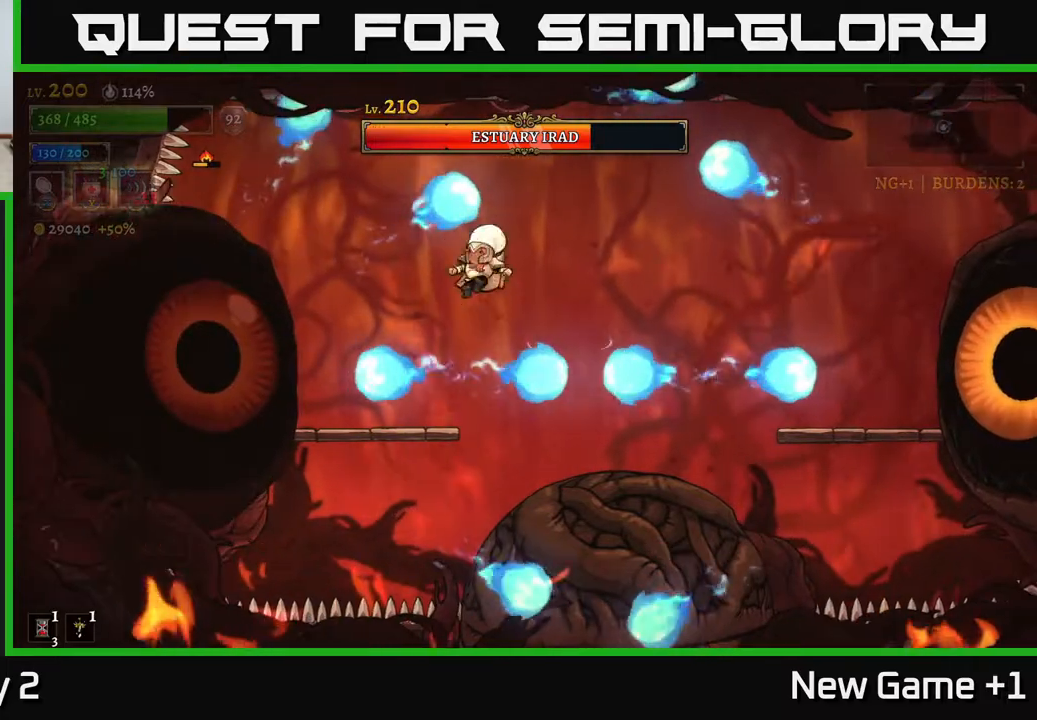
{"buttons": [], "left_stick": "left", "right_stick": "center", "events": [[100, "X", "down"], [233, "X", "up"], [267, "left_stick", "center"], [483, "left_stick", "left"]]}
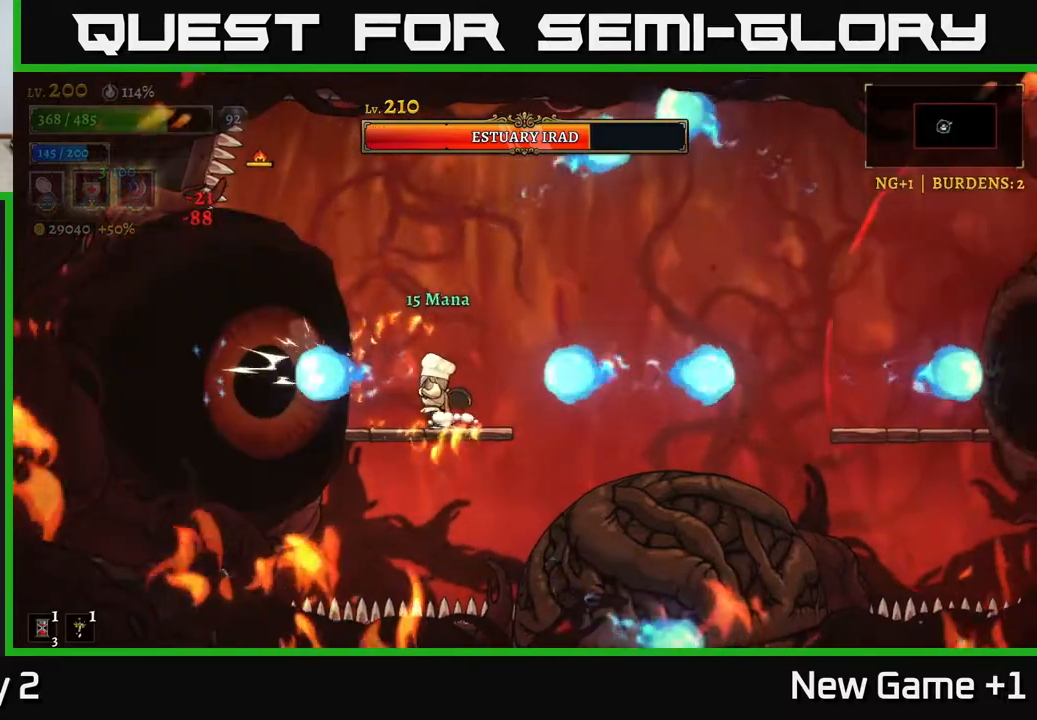
{"buttons": ["A"], "left_stick": "center", "right_stick": "center", "events": [[117, "left_stick", "center"], [150, "X", "down"], [283, "left_stick", "left"], [317, "X", "up"], [417, "A", "down"], [417, "left_stick", "center"]]}
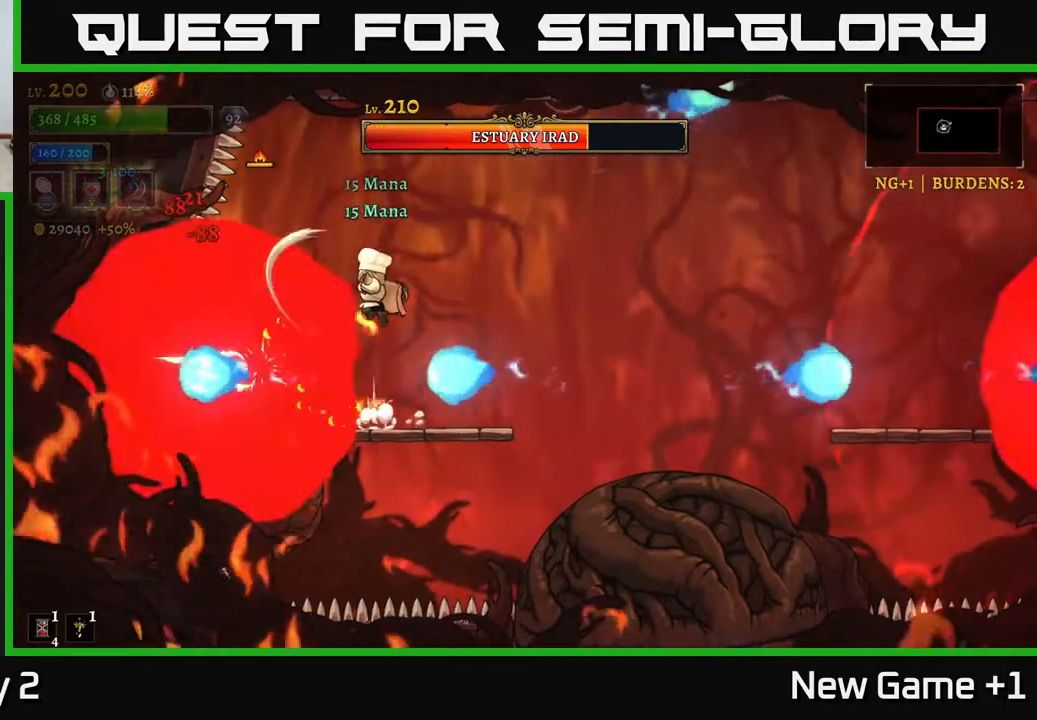
{"buttons": [], "left_stick": "center", "right_stick": "center", "events": [[33, "left_stick", "right"], [167, "A", "up"], [333, "left_stick", "left"], [367, "X", "down"], [483, "X", "up"], [483, "left_stick", "center"]]}
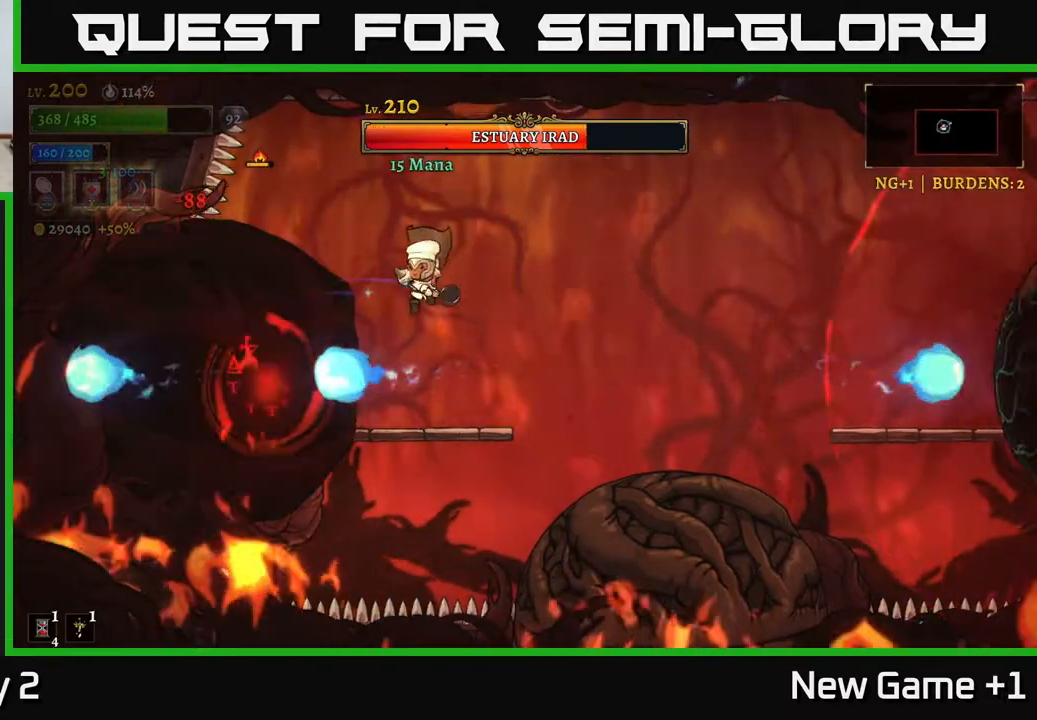
{"buttons": ["B"], "left_stick": "left", "right_stick": "center", "events": [[67, "left_stick", "right"], [317, "left_stick", "center"], [383, "left_stick", "left"], [433, "B", "down"]]}
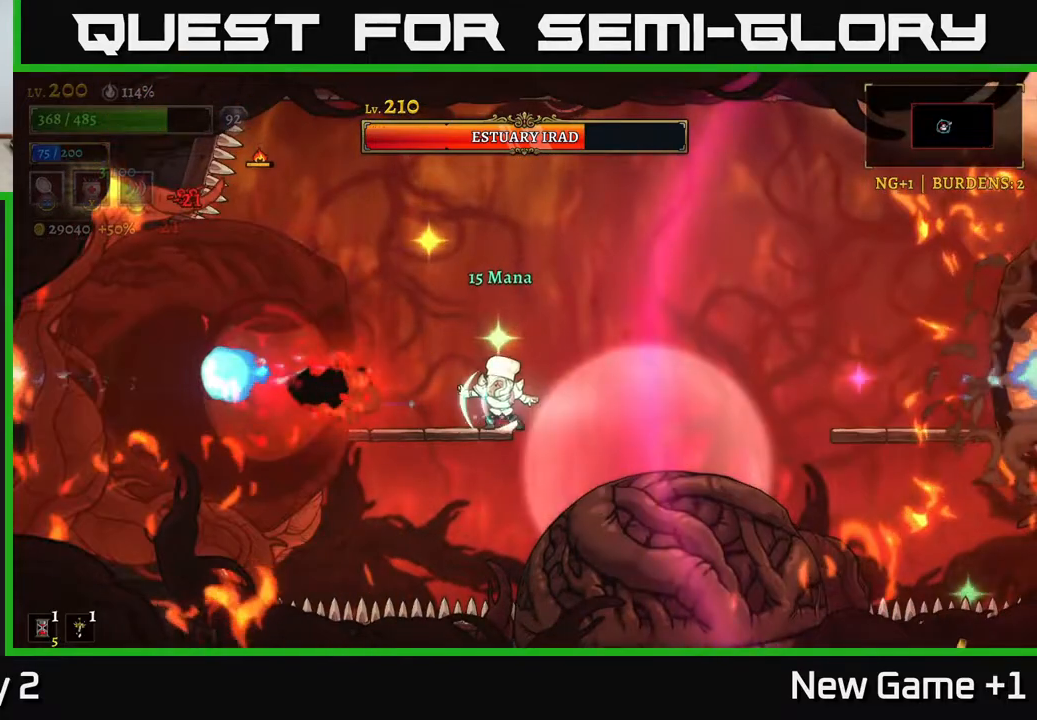
{"buttons": ["A"], "left_stick": "left", "right_stick": "center", "events": [[67, "B", "up"], [117, "left_stick", "center"], [183, "left_stick", "right"], [200, "A", "down"], [367, "left_stick", "left"]]}
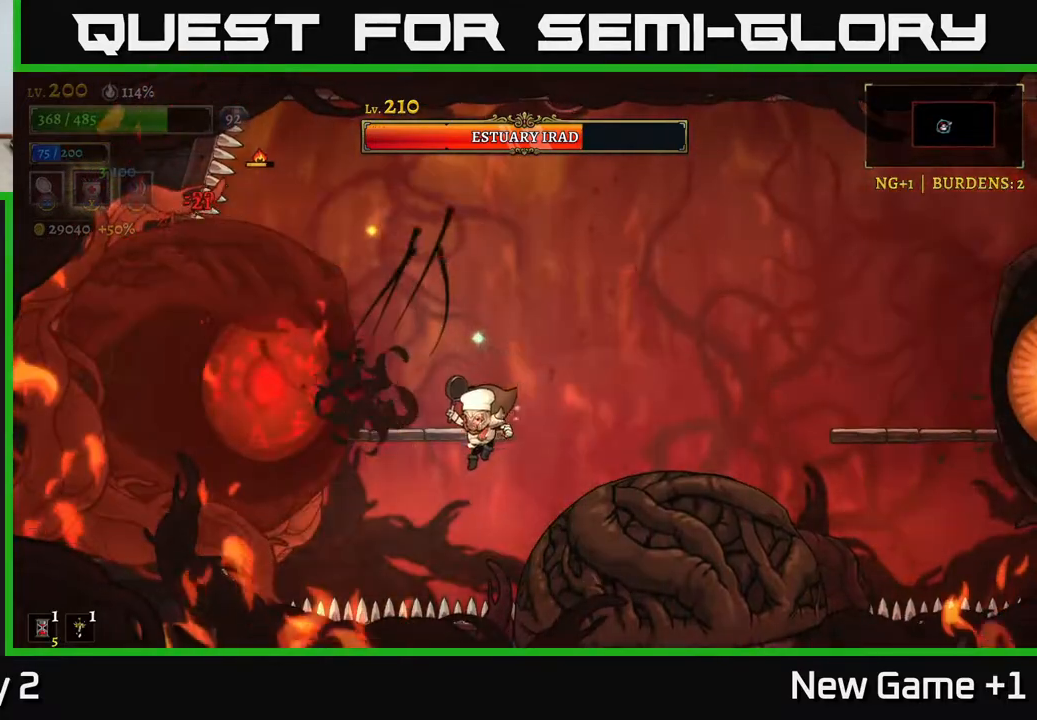
{"buttons": [], "left_stick": "center", "right_stick": "center", "events": [[67, "A", "up"], [100, "left_stick", "center"], [133, "A", "down"], [467, "A", "up"]]}
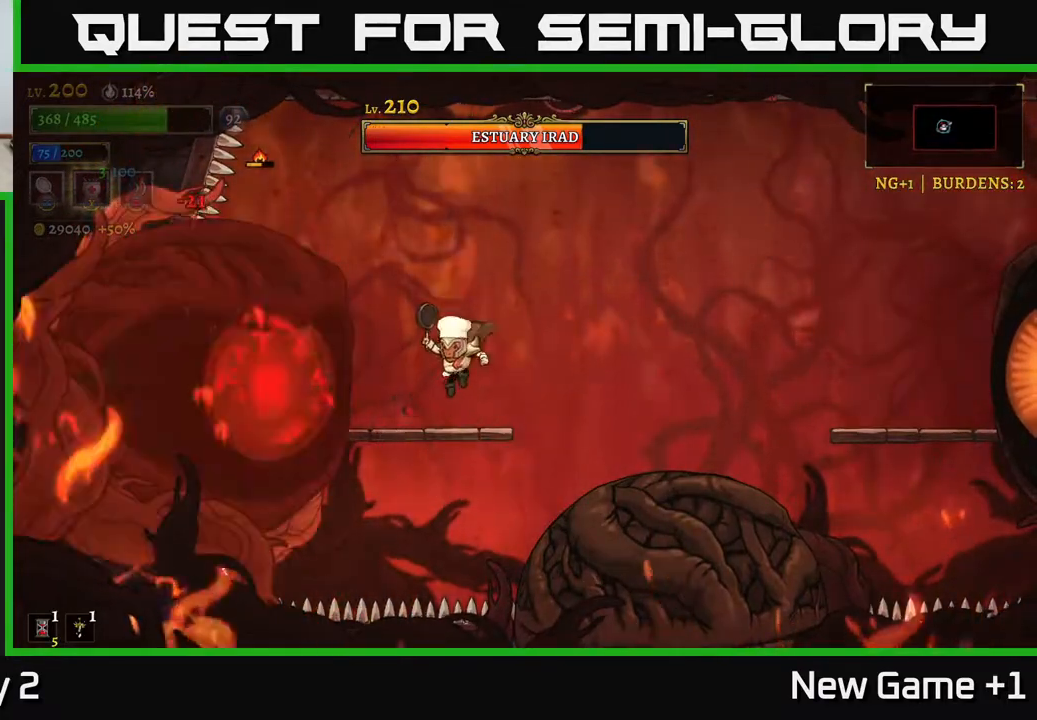
{"buttons": [], "left_stick": "center", "right_stick": "center", "events": []}
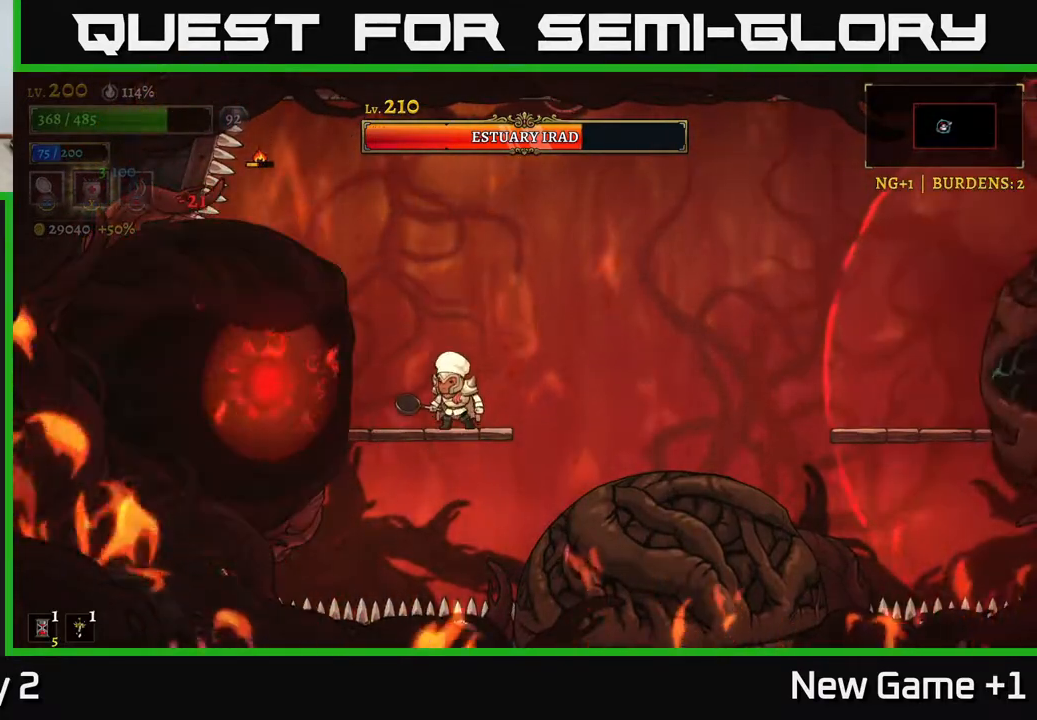
{"buttons": [], "left_stick": "right", "right_stick": "center", "events": [[133, "X", "down"], [317, "left_stick", "left"], [367, "X", "up"], [433, "left_stick", "right"]]}
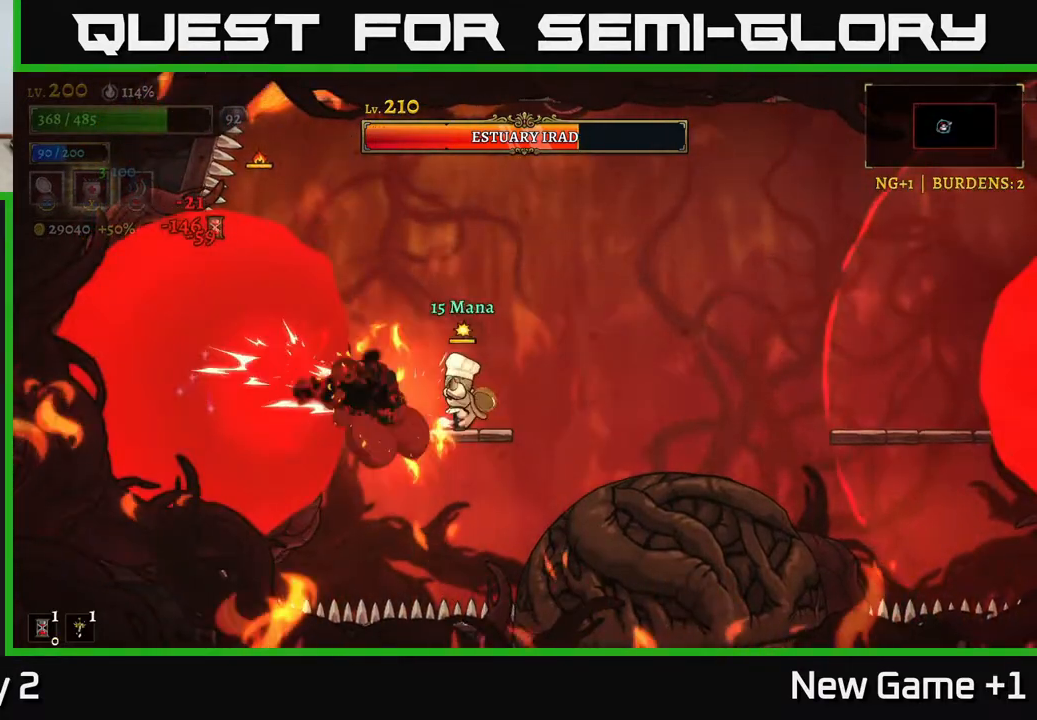
{"buttons": [], "left_stick": "center", "right_stick": "center", "events": [[150, "left_stick", "left"], [267, "X", "down"], [350, "left_stick", "center"], [417, "X", "up"]]}
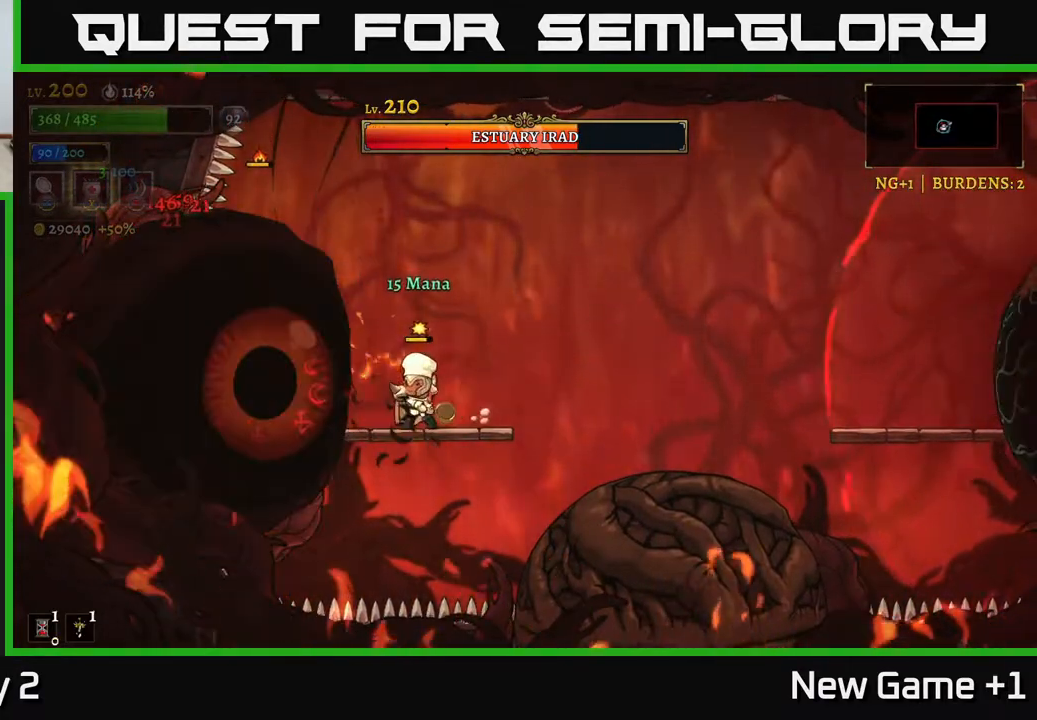
{"buttons": [], "left_stick": "center", "right_stick": "center", "events": [[333, "X", "down"], [500, "X", "up"]]}
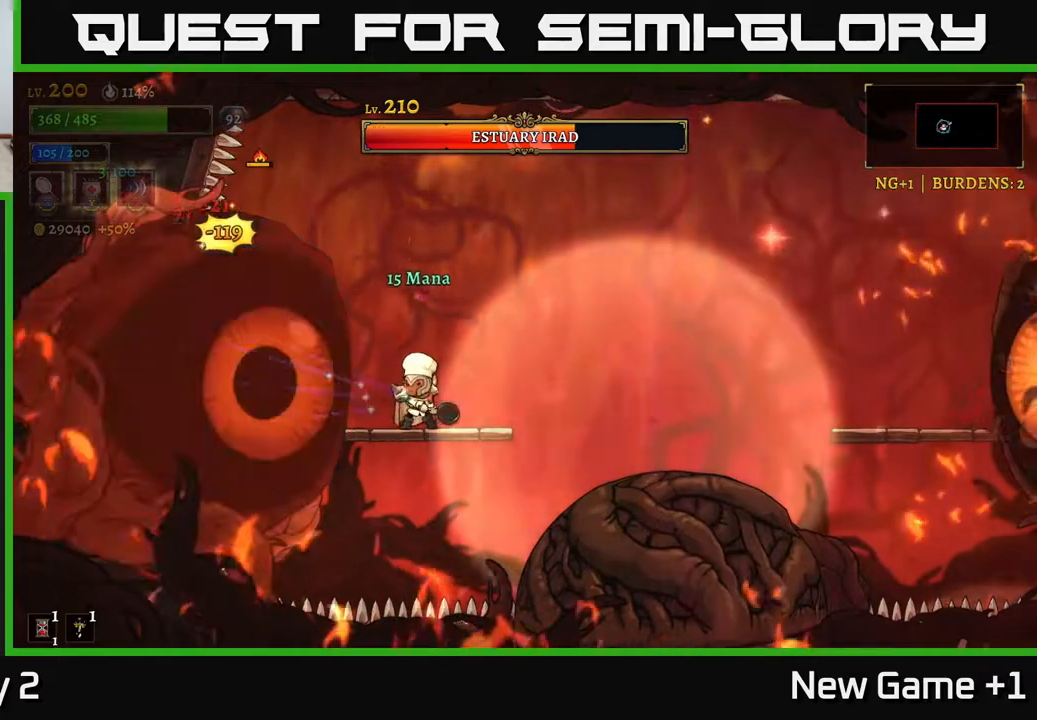
{"buttons": ["X"], "left_stick": "center", "right_stick": "center", "events": [[400, "X", "down"]]}
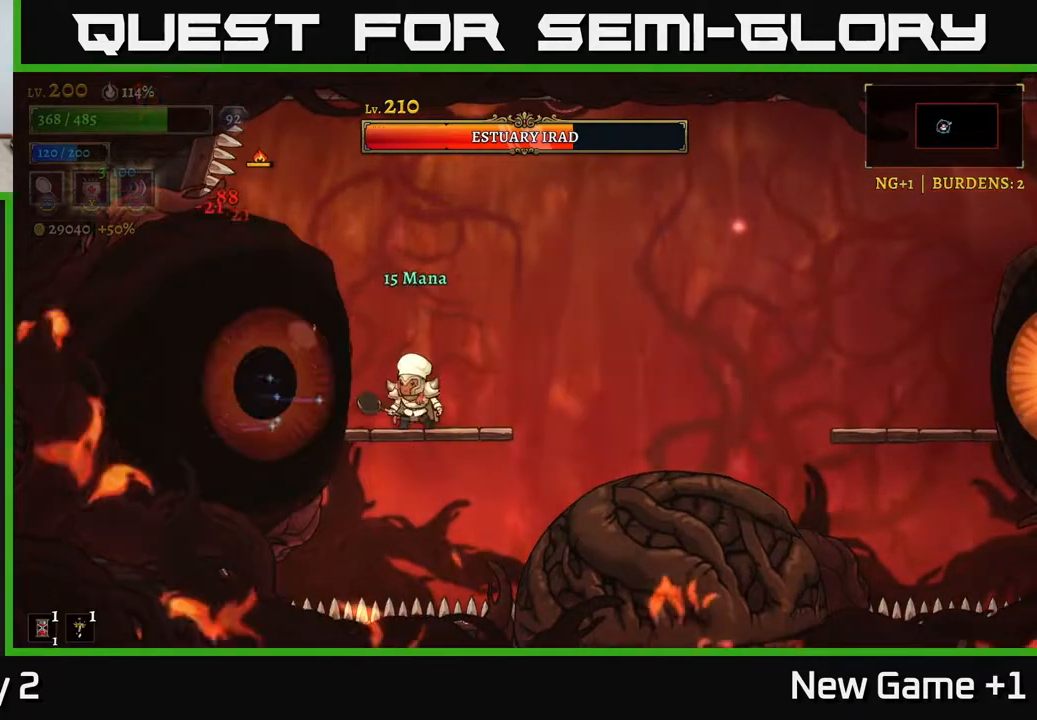
{"buttons": ["X"], "left_stick": "center", "right_stick": "center", "events": [[50, "X", "up"], [483, "X", "down"]]}
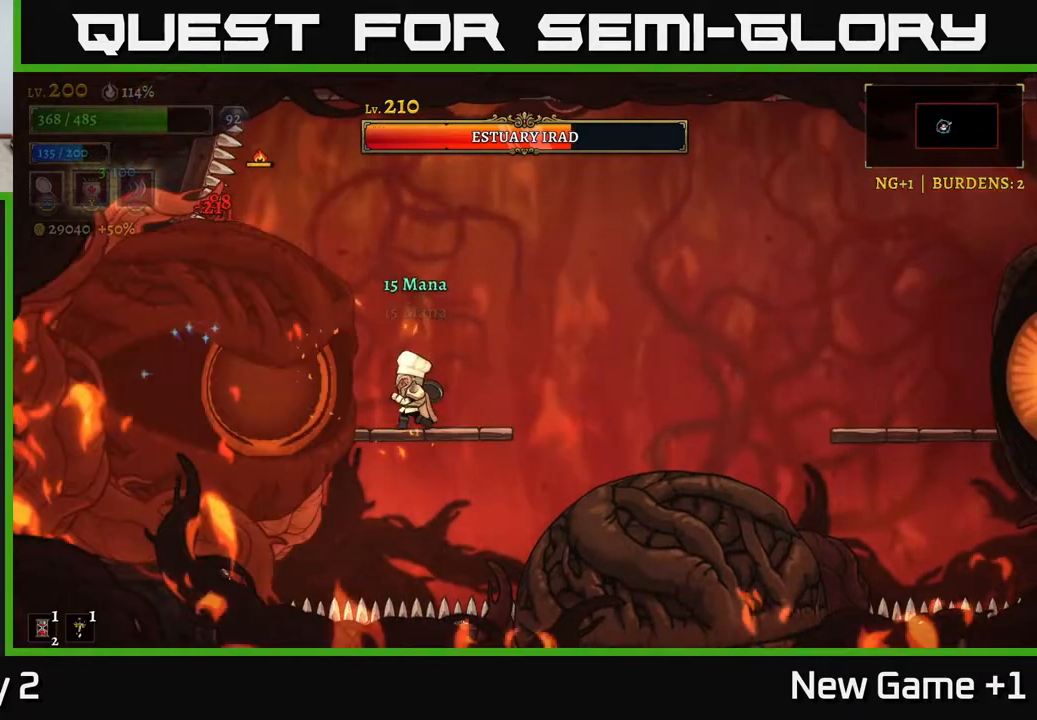
{"buttons": [], "left_stick": "center", "right_stick": "center", "events": [[217, "X", "up"]]}
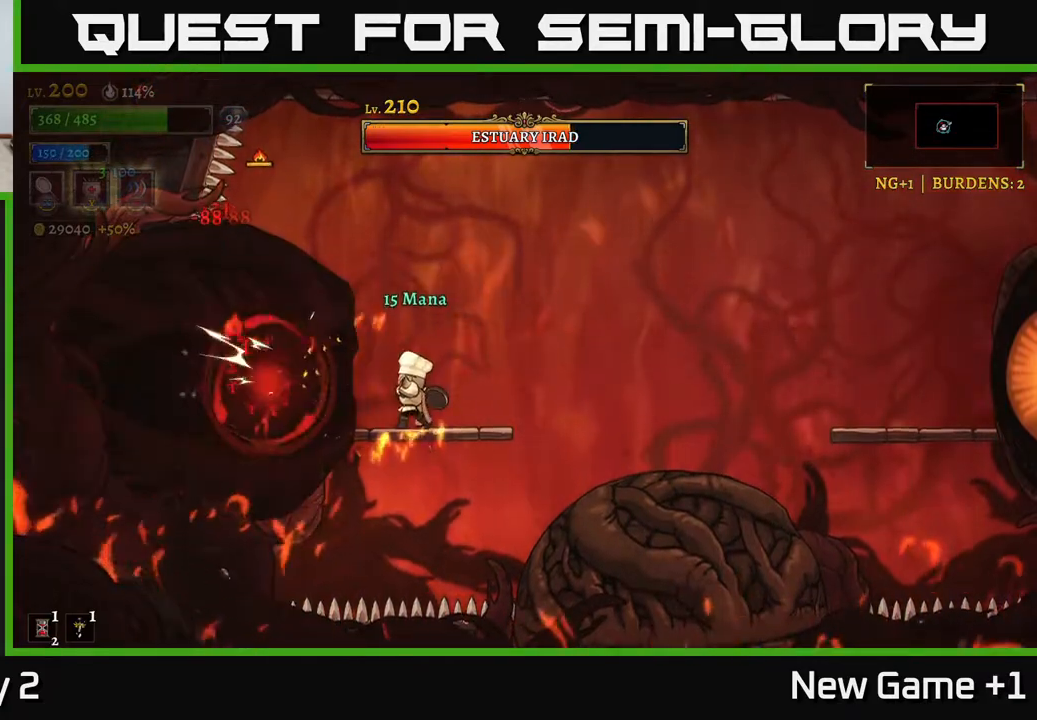
{"buttons": [], "left_stick": "right", "right_stick": "center", "events": [[100, "X", "down"], [333, "X", "up"], [433, "left_stick", "right"]]}
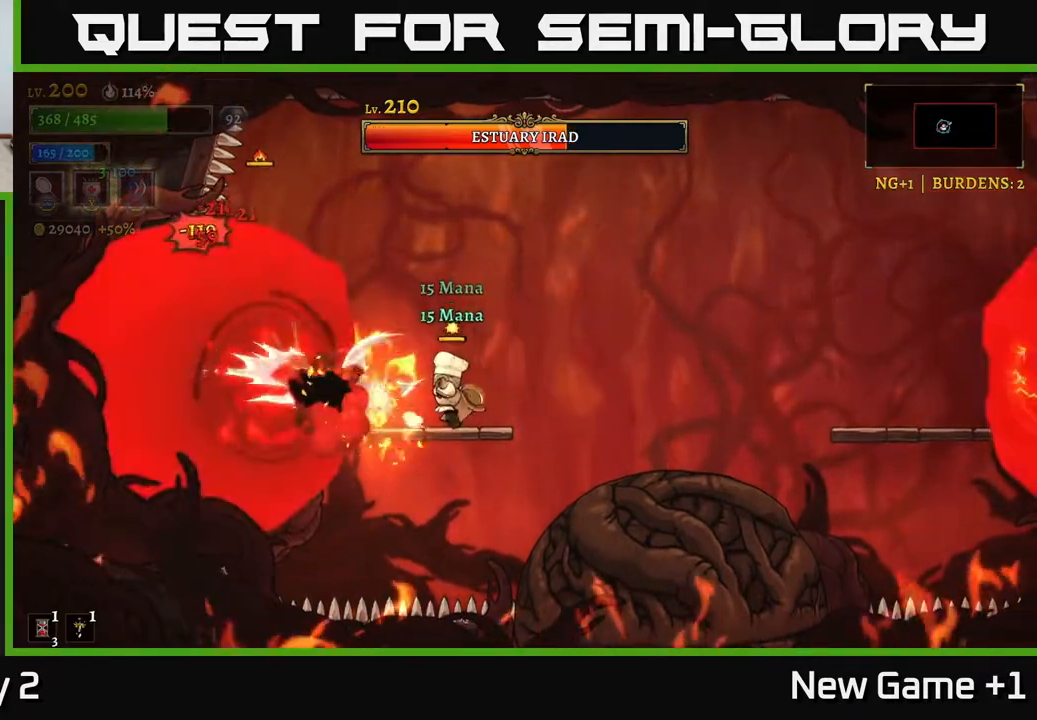
{"buttons": [], "left_stick": "left", "right_stick": "center", "events": [[167, "left_stick", "up-left"], [283, "left_stick", "center"], [317, "X", "down"], [433, "left_stick", "left"], [450, "X", "up"]]}
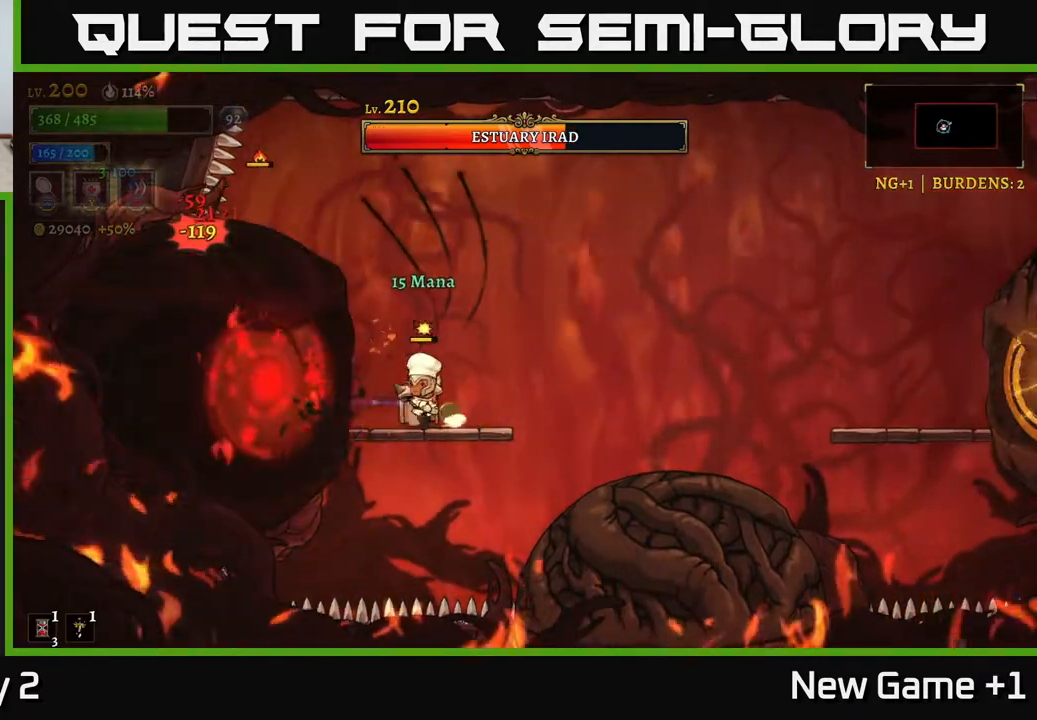
{"buttons": ["X"], "left_stick": "center", "right_stick": "center", "events": [[50, "left_stick", "center"], [350, "X", "down"]]}
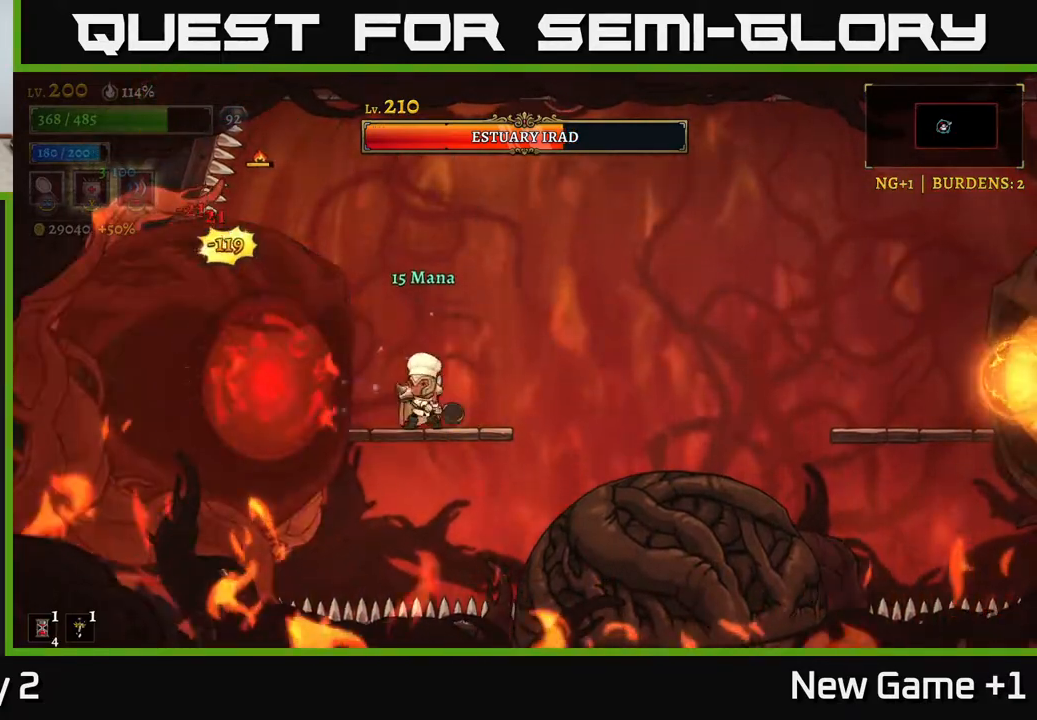
{"buttons": [], "left_stick": "left", "right_stick": "center", "events": [[83, "X", "up"], [250, "left_stick", "right"], [467, "left_stick", "left"]]}
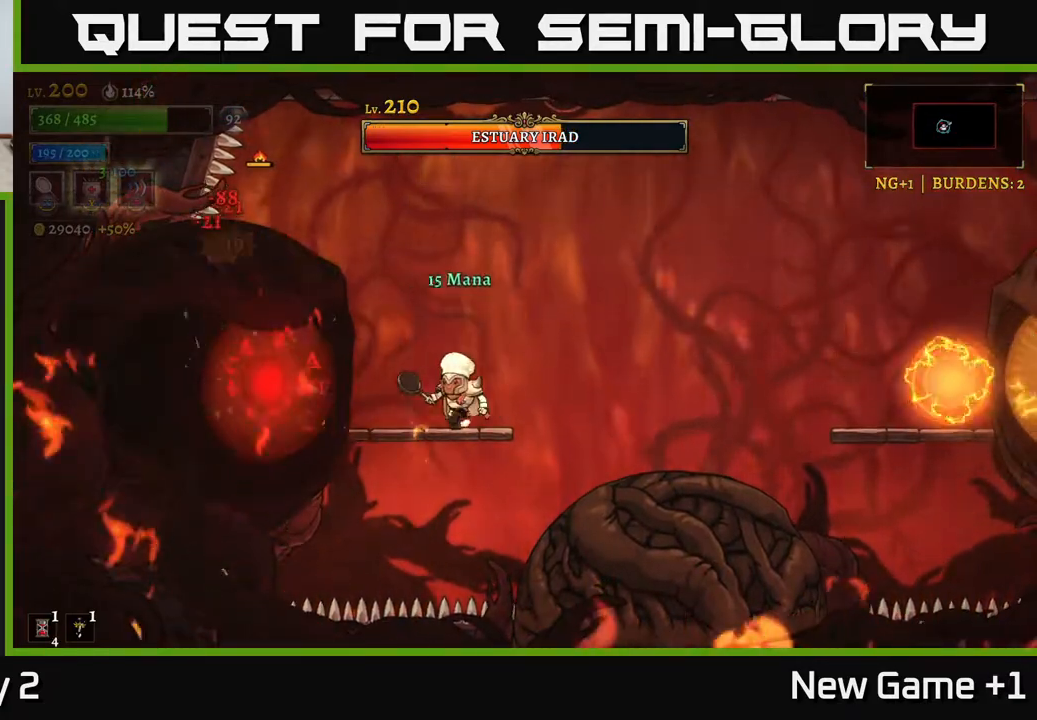
{"buttons": [], "left_stick": "right", "right_stick": "center", "events": [[67, "X", "down"], [100, "left_stick", "center"], [200, "left_stick", "left"], [233, "X", "up"], [333, "left_stick", "right"]]}
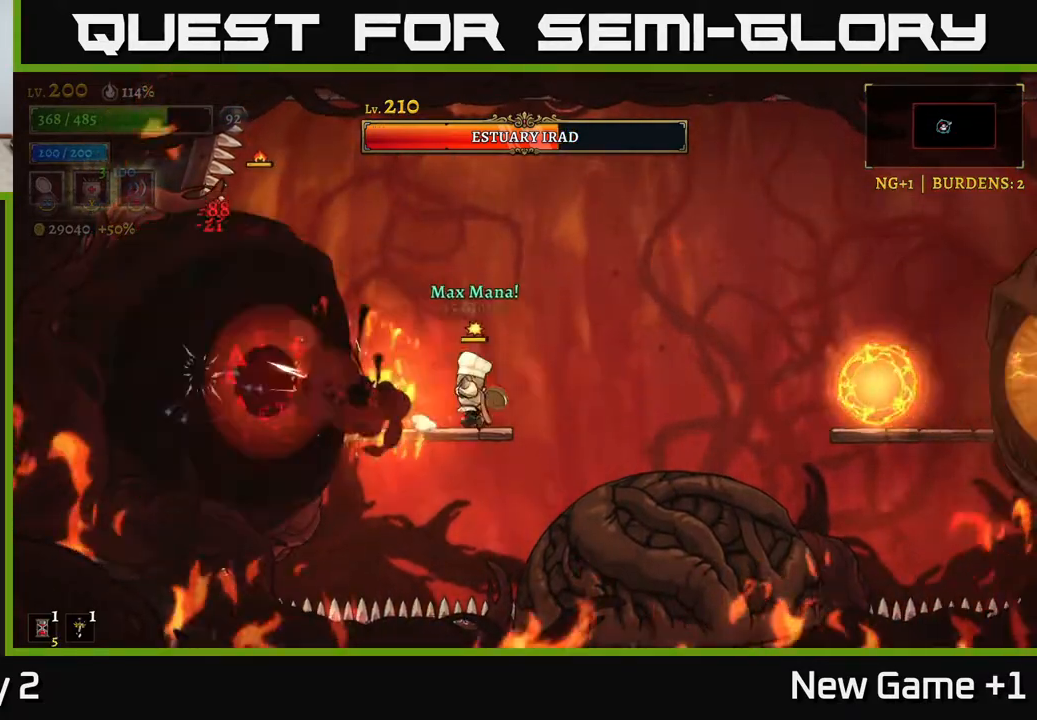
{"buttons": [], "left_stick": "center", "right_stick": "center", "events": [[83, "left_stick", "left"], [133, "X", "down"], [267, "left_stick", "center"], [317, "X", "up"]]}
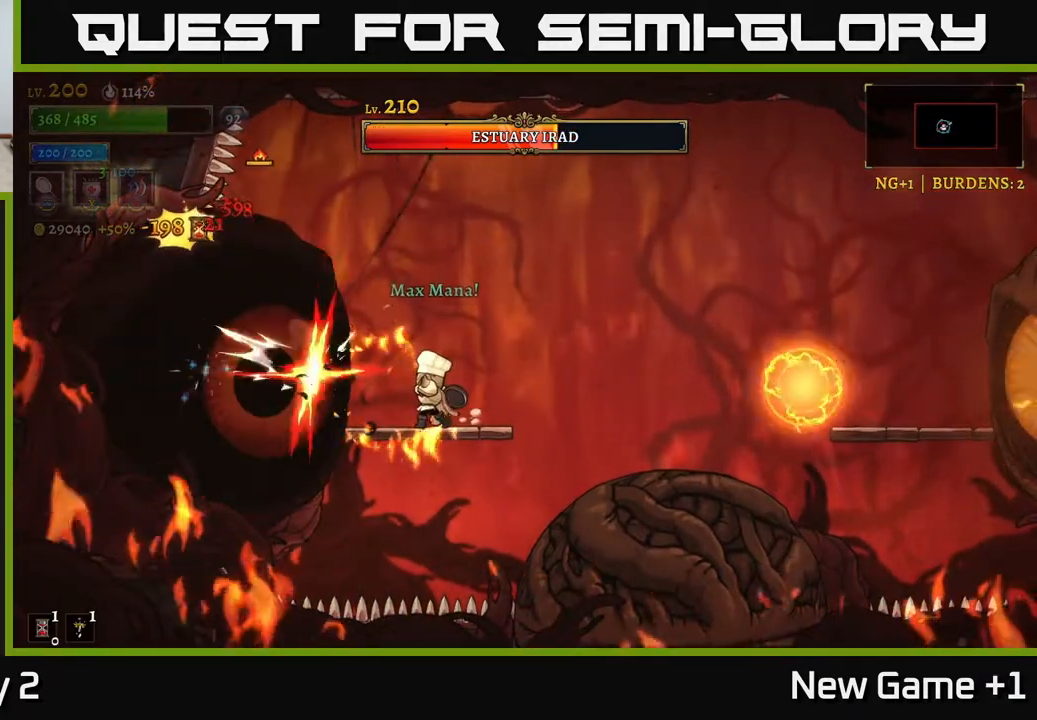
{"buttons": [], "left_stick": "center", "right_stick": "center", "events": [[233, "X", "down"], [400, "X", "up"]]}
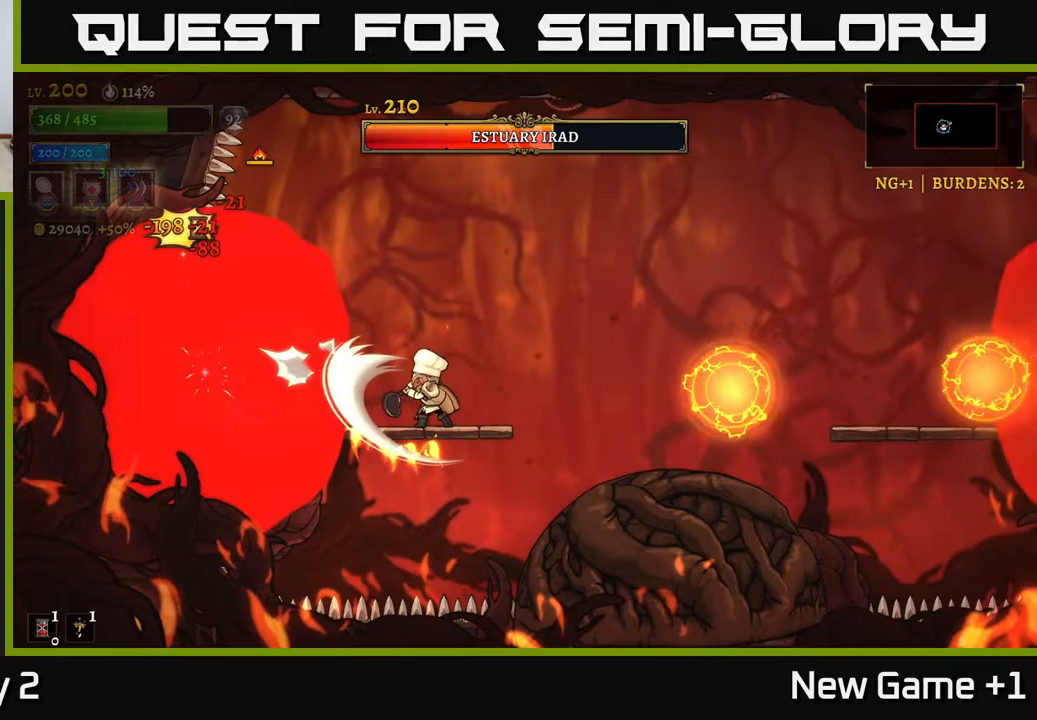
{"buttons": [], "left_stick": "center", "right_stick": "center", "events": [[217, "X", "down"], [417, "X", "up"]]}
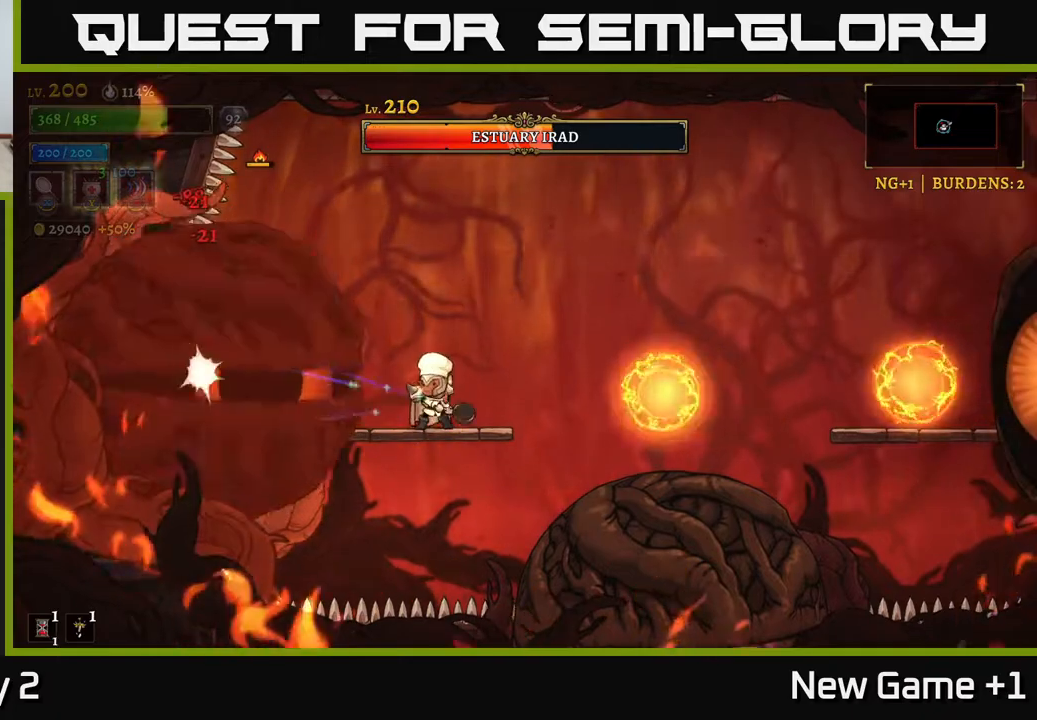
{"buttons": ["L1"], "left_stick": "right", "right_stick": "center", "events": [[233, "A", "down"], [233, "left_stick", "right"], [317, "A", "up"], [500, "L1", "down"]]}